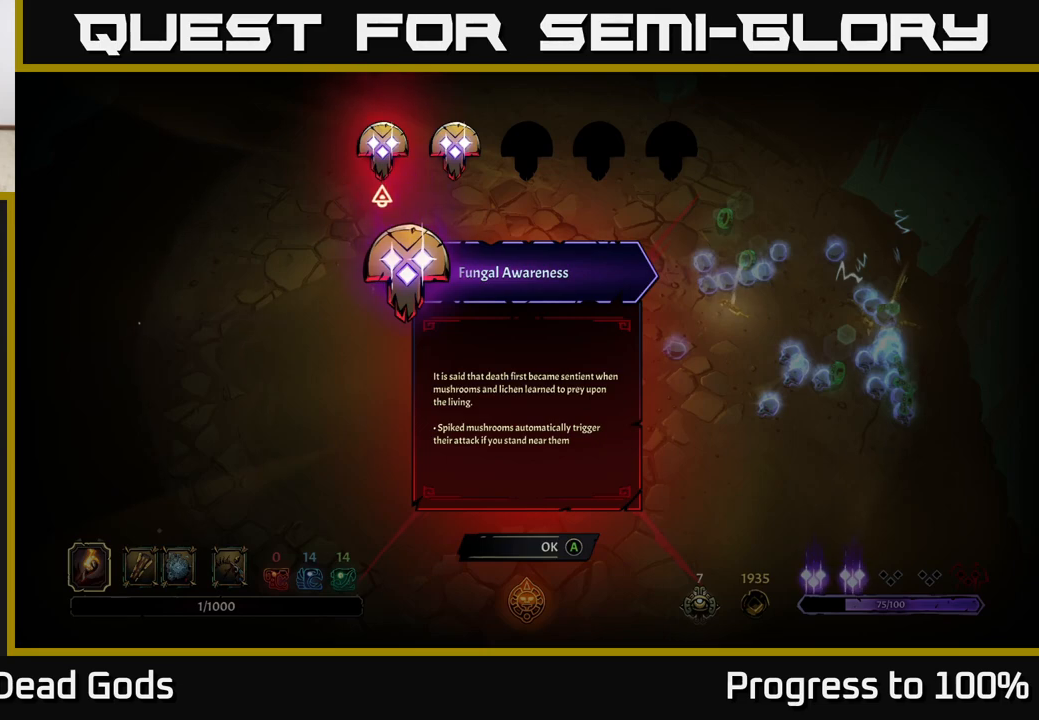
Gameplay with a controller (Xbox layout); each line is a JSON object with the inputs held at the frame after it. "events" lists button and stick changes between this image and that frame as [ms after this image, input, new state], when the widget could be followed in between.
{"buttons": [], "left_stick": "center", "right_stick": "center", "events": [[300, "left_stick", "right"], [467, "left_stick", "center"]]}
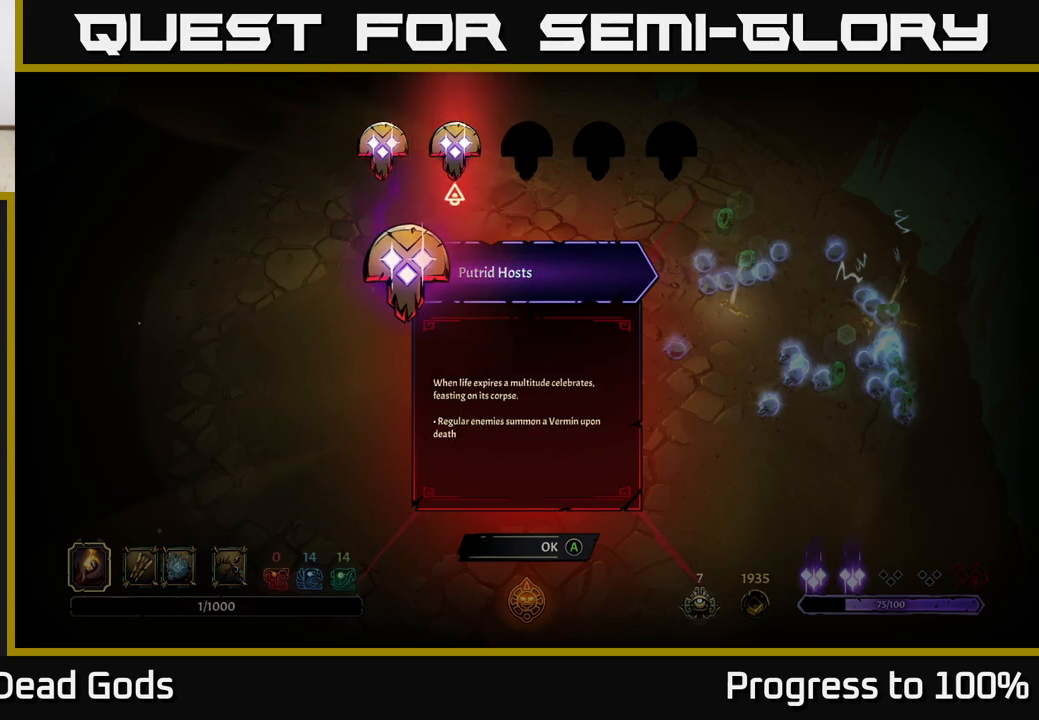
{"buttons": [], "left_stick": "center", "right_stick": "center", "events": []}
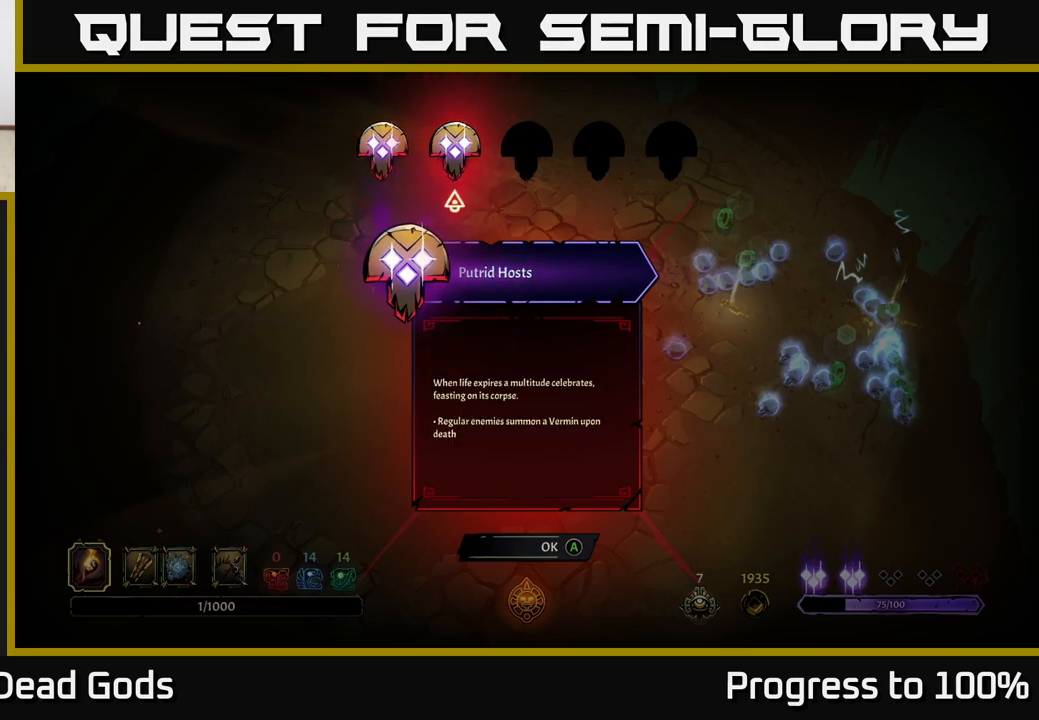
{"buttons": [], "left_stick": "left", "right_stick": "center", "events": [[383, "left_stick", "left"]]}
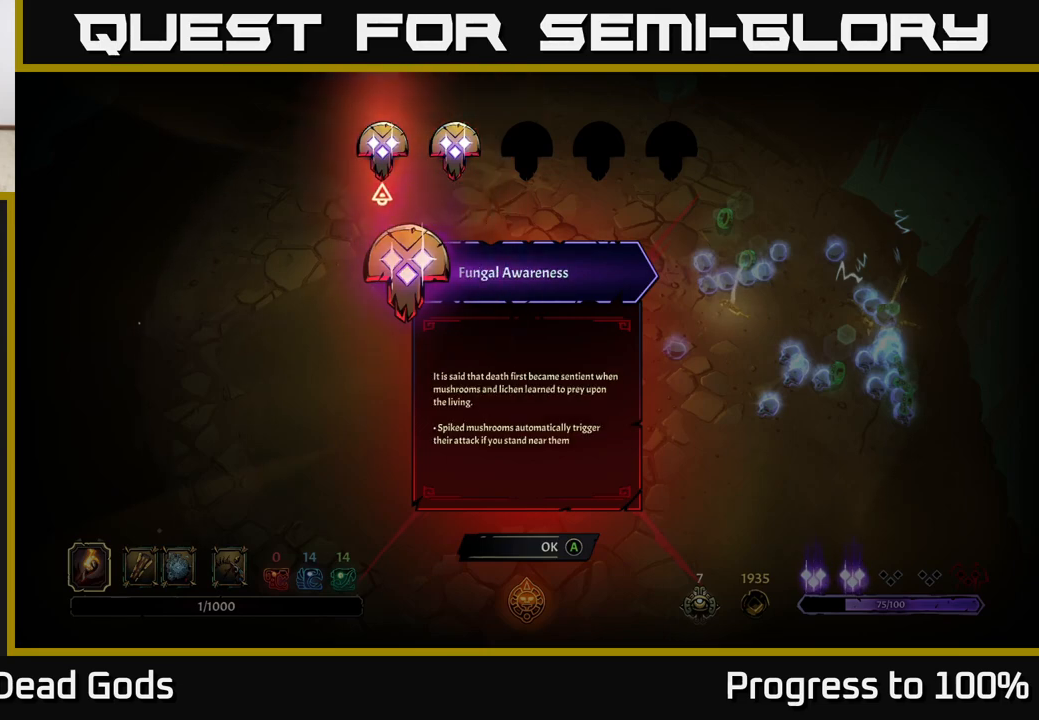
{"buttons": [], "left_stick": "center", "right_stick": "center", "events": [[50, "left_stick", "center"]]}
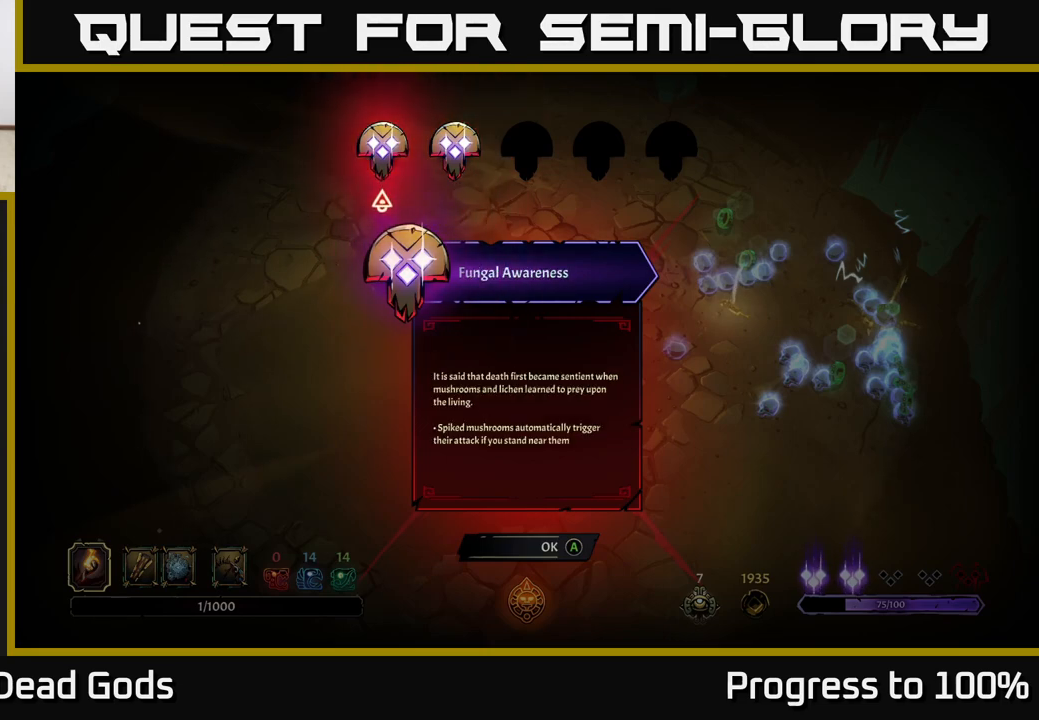
{"buttons": [], "left_stick": "left", "right_stick": "center", "events": [[117, "left_stick", "right"], [300, "left_stick", "center"], [367, "left_stick", "left"]]}
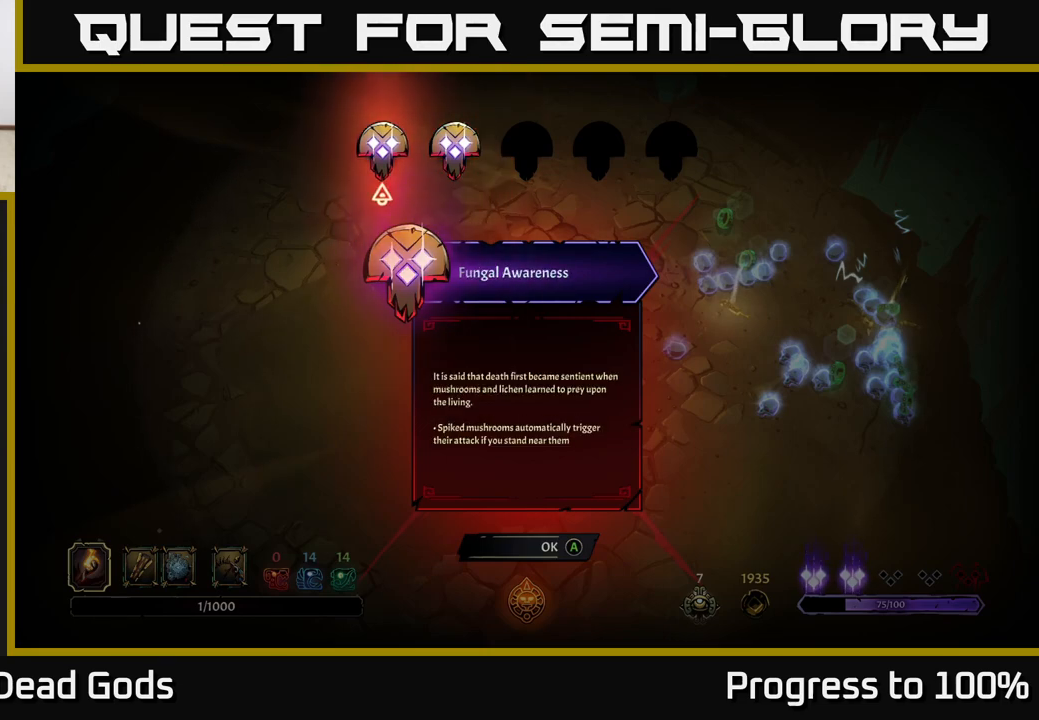
{"buttons": [], "left_stick": "left", "right_stick": "center", "events": [[33, "left_stick", "center"], [150, "left_stick", "right"], [317, "left_stick", "center"], [383, "left_stick", "left"]]}
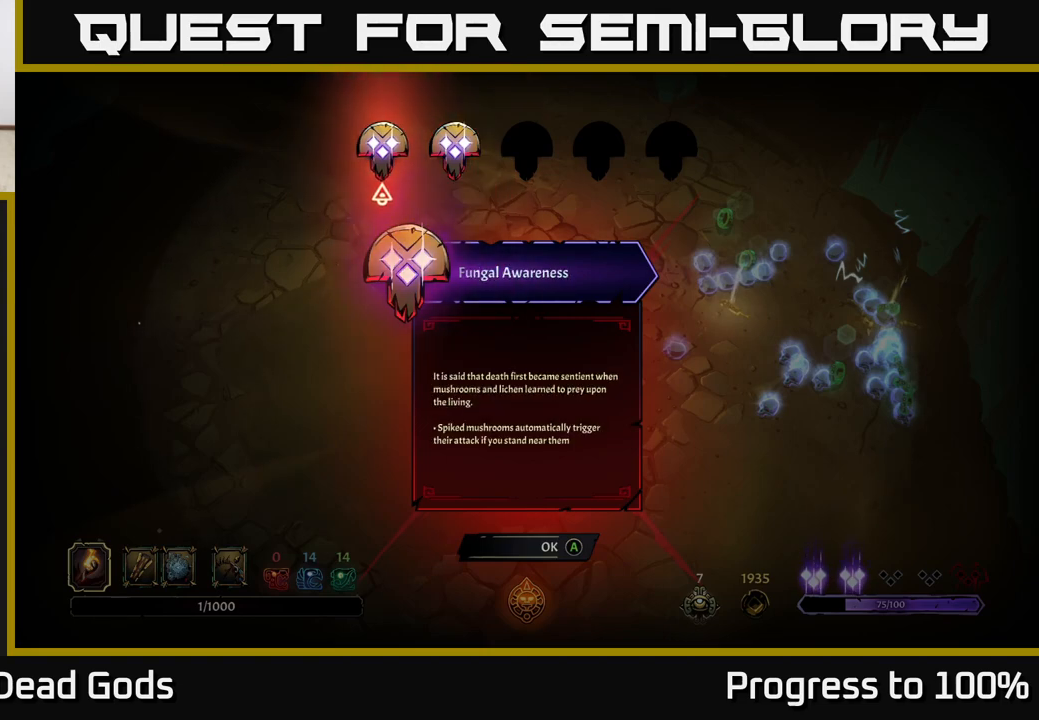
{"buttons": [], "left_stick": "center", "right_stick": "center", "events": [[83, "left_stick", "right"], [250, "left_stick", "center"], [333, "A", "down"], [417, "A", "up"]]}
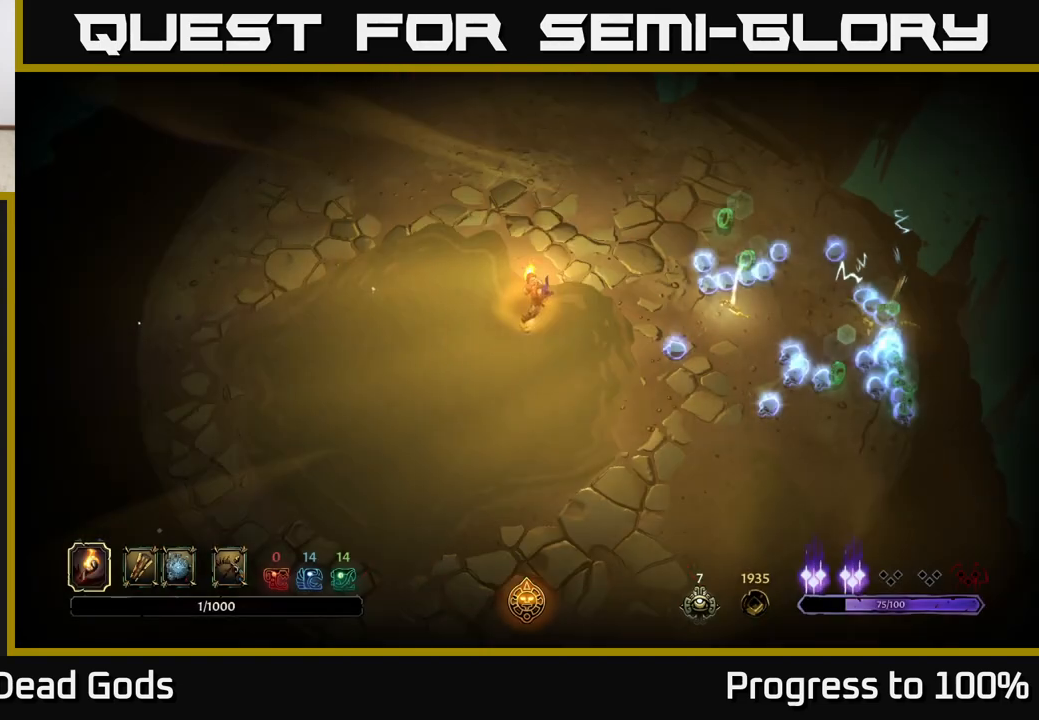
{"buttons": [], "left_stick": "center", "right_stick": "center", "events": []}
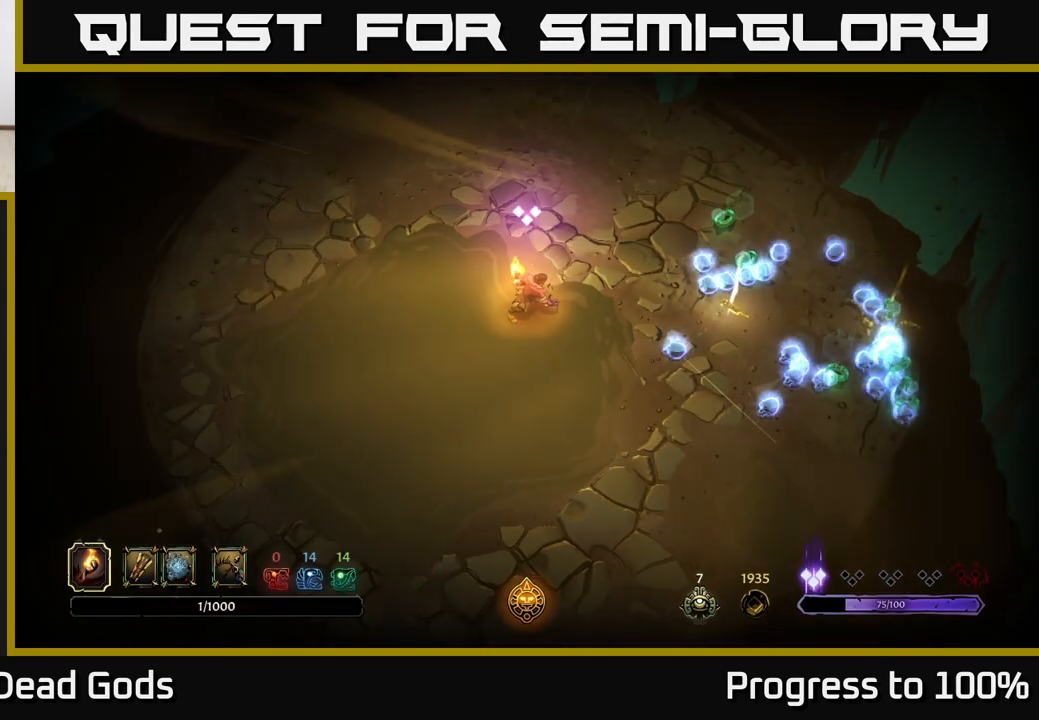
{"buttons": [], "left_stick": "right", "right_stick": "center", "events": [[33, "left_stick", "right"]]}
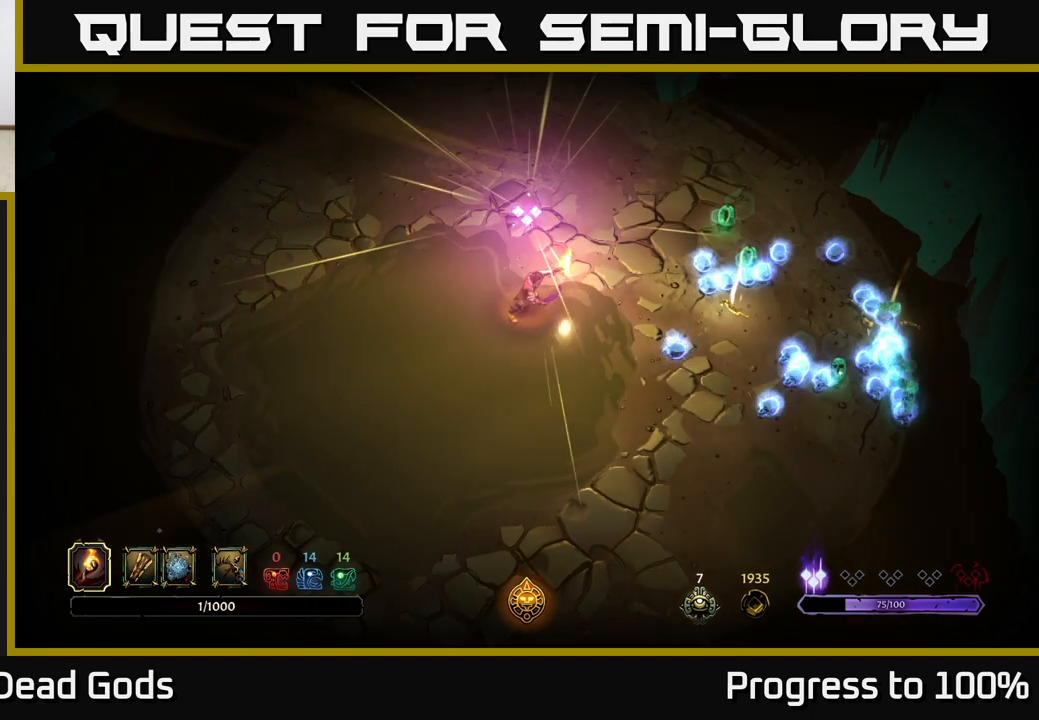
{"buttons": [], "left_stick": "right", "right_stick": "center", "events": []}
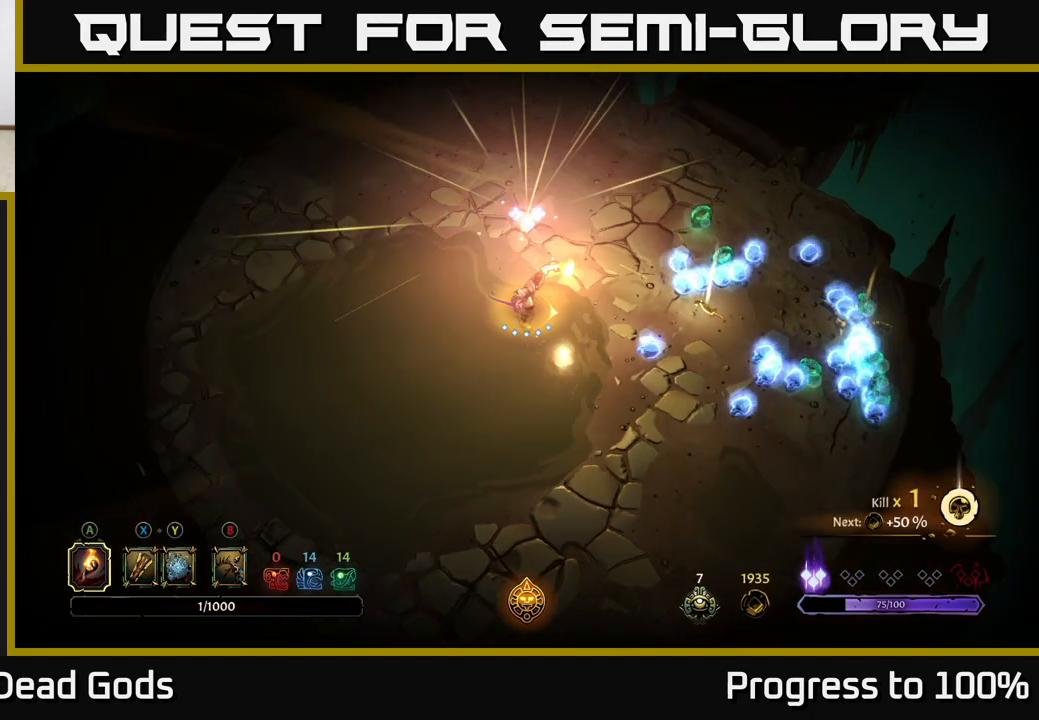
{"buttons": [], "left_stick": "right", "right_stick": "center", "events": []}
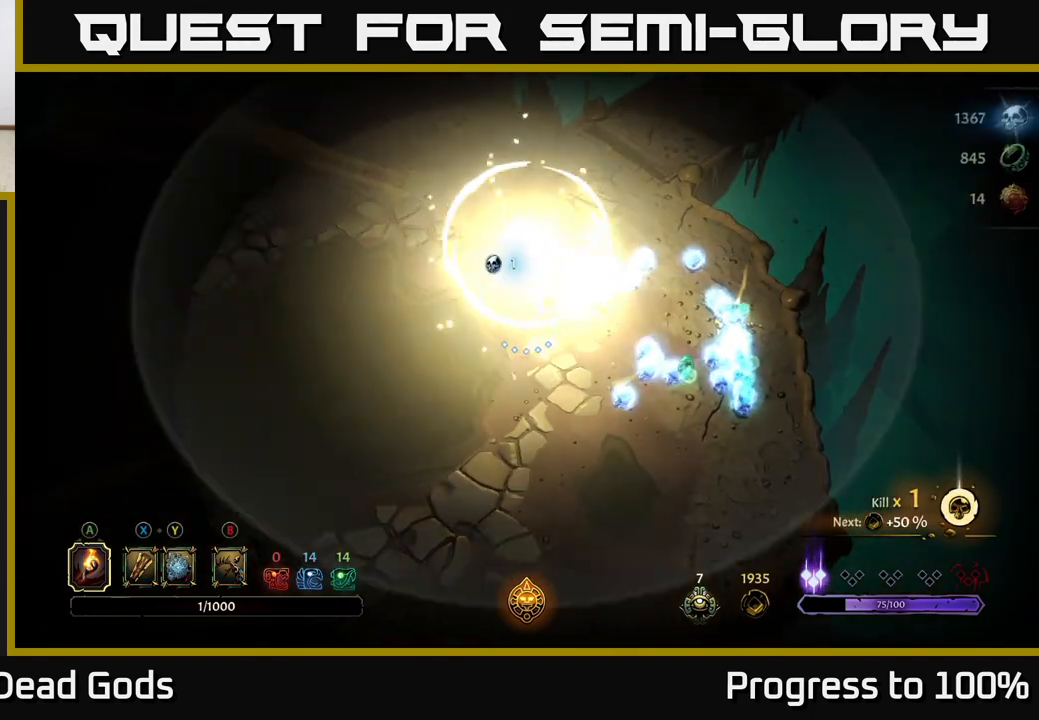
{"buttons": [], "left_stick": "up-right", "right_stick": "center", "events": [[33, "left_stick", "up-right"]]}
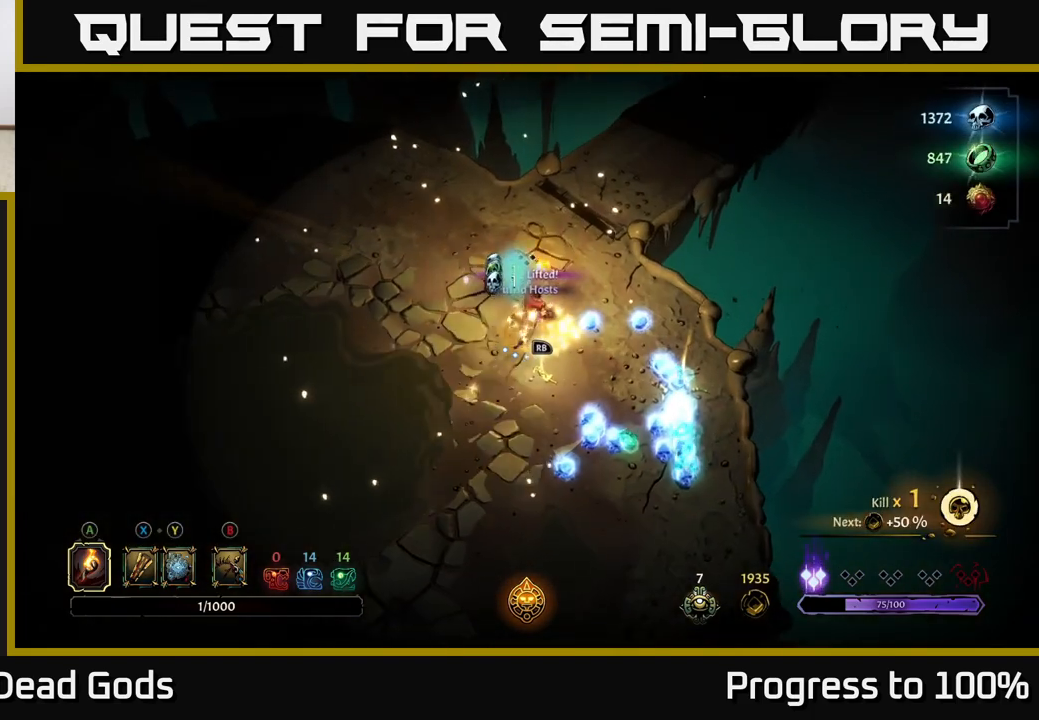
{"buttons": [], "left_stick": "right", "right_stick": "center", "events": [[150, "left_stick", "right"]]}
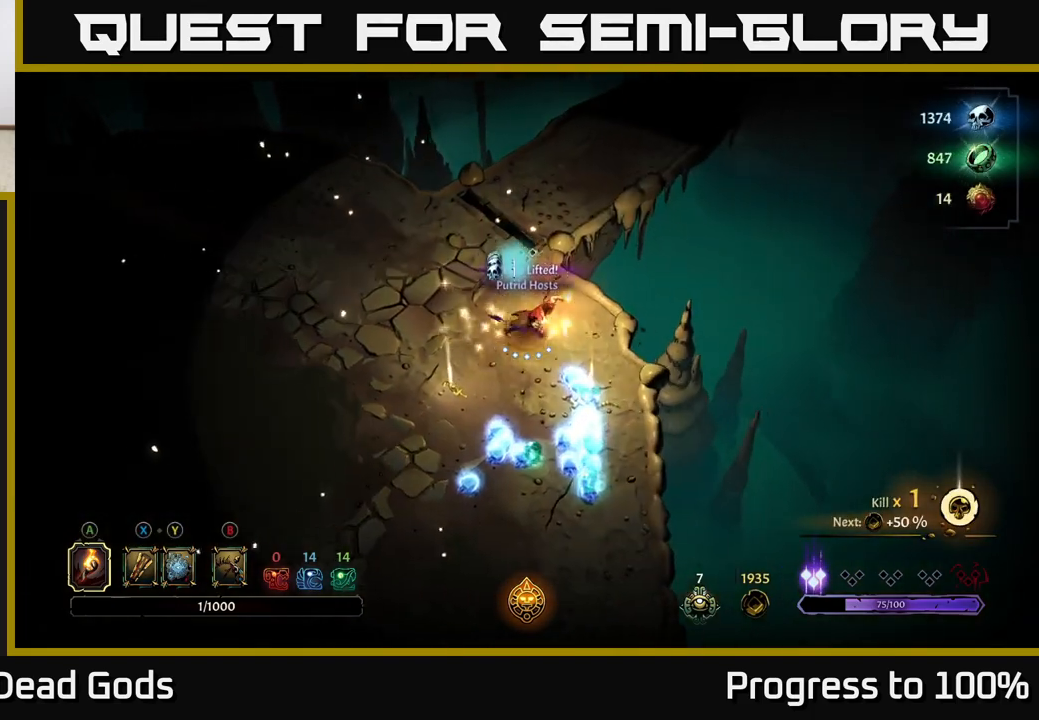
{"buttons": [], "left_stick": "down", "right_stick": "center", "events": [[83, "left_stick", "down-right"], [267, "left_stick", "down"]]}
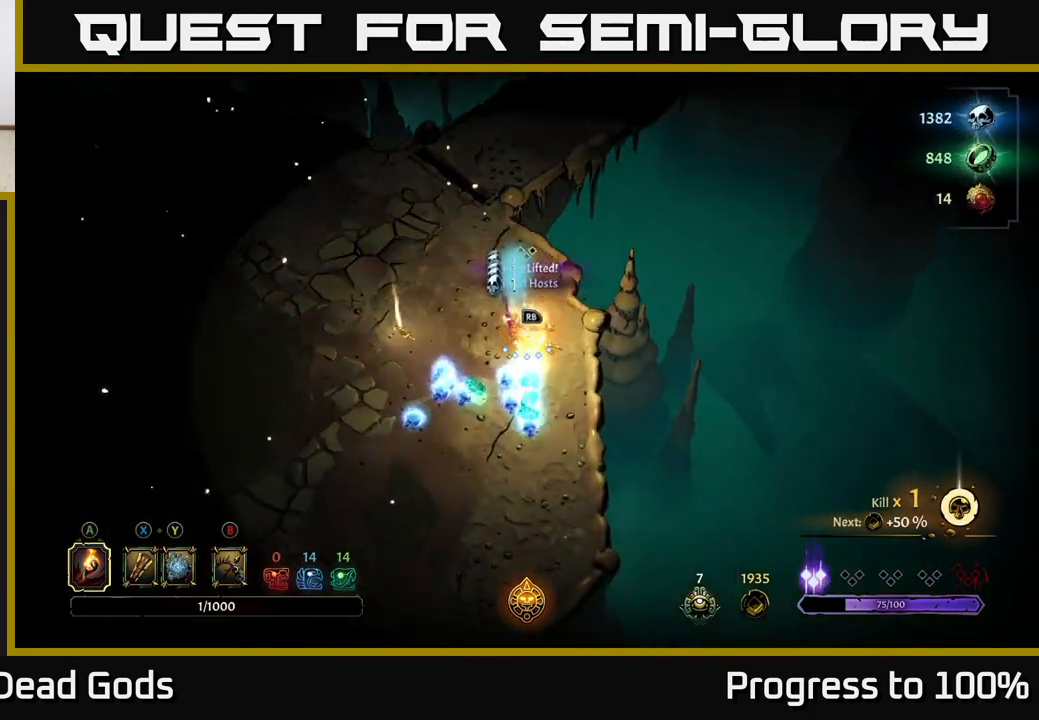
{"buttons": [], "left_stick": "down-left", "right_stick": "center", "events": [[300, "left_stick", "down-left"]]}
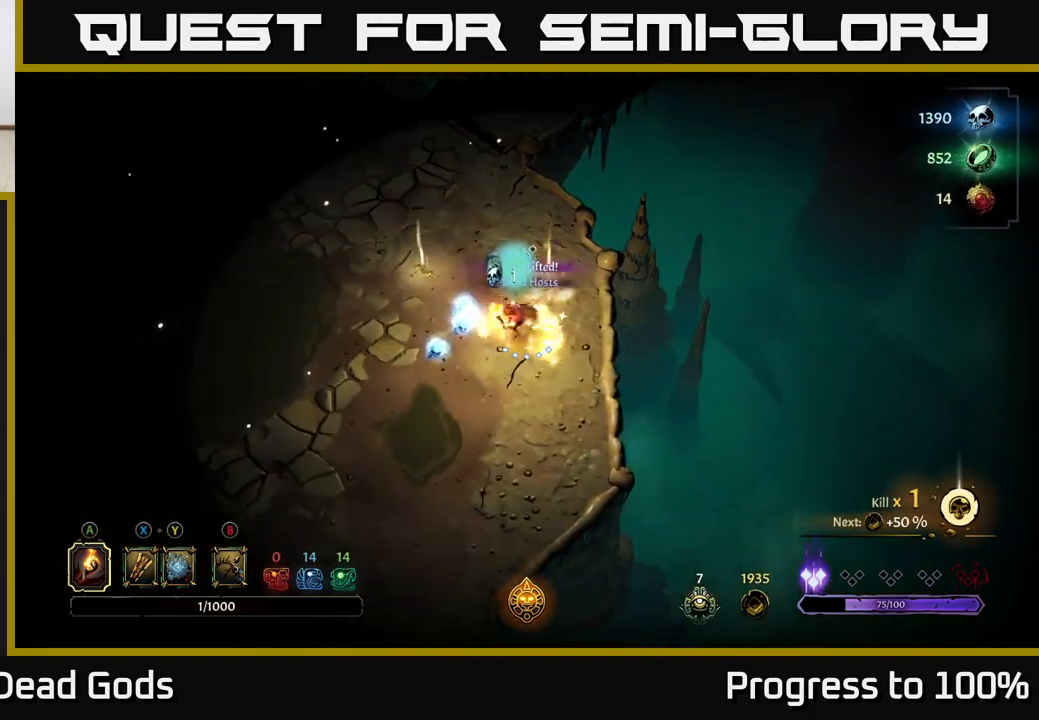
{"buttons": [], "left_stick": "down-right", "right_stick": "center", "events": [[117, "left_stick", "up-left"], [250, "left_stick", "down-left"], [417, "left_stick", "down-right"]]}
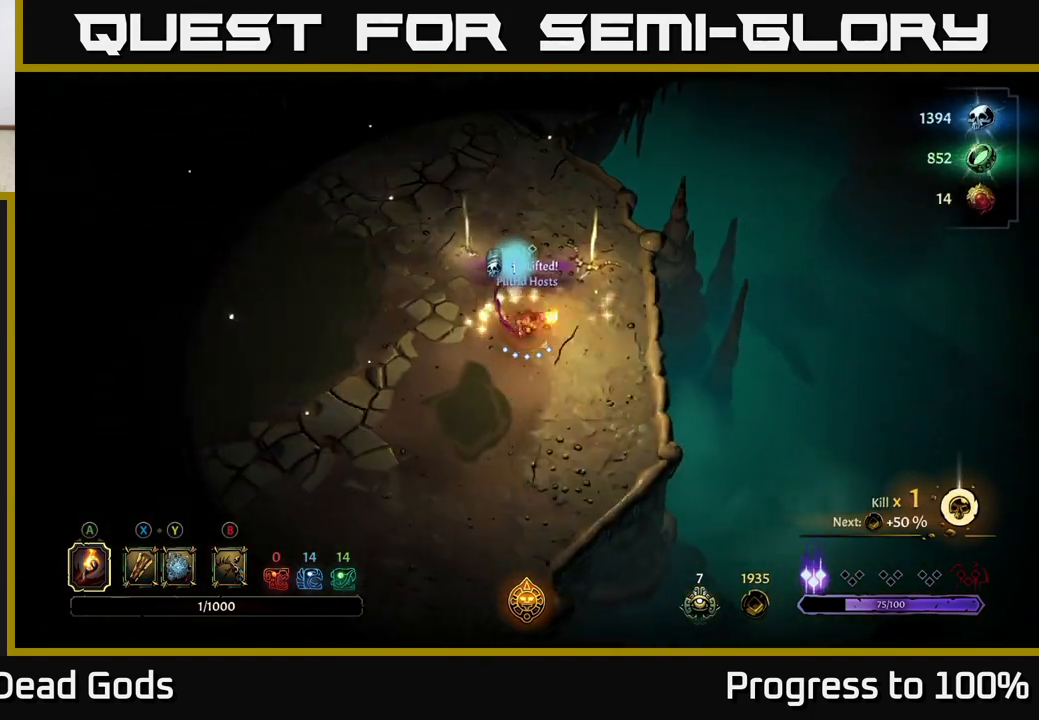
{"buttons": [], "left_stick": "center", "right_stick": "center", "events": [[67, "left_stick", "up-right"], [383, "R1", "down"], [400, "left_stick", "center"], [450, "R1", "up"]]}
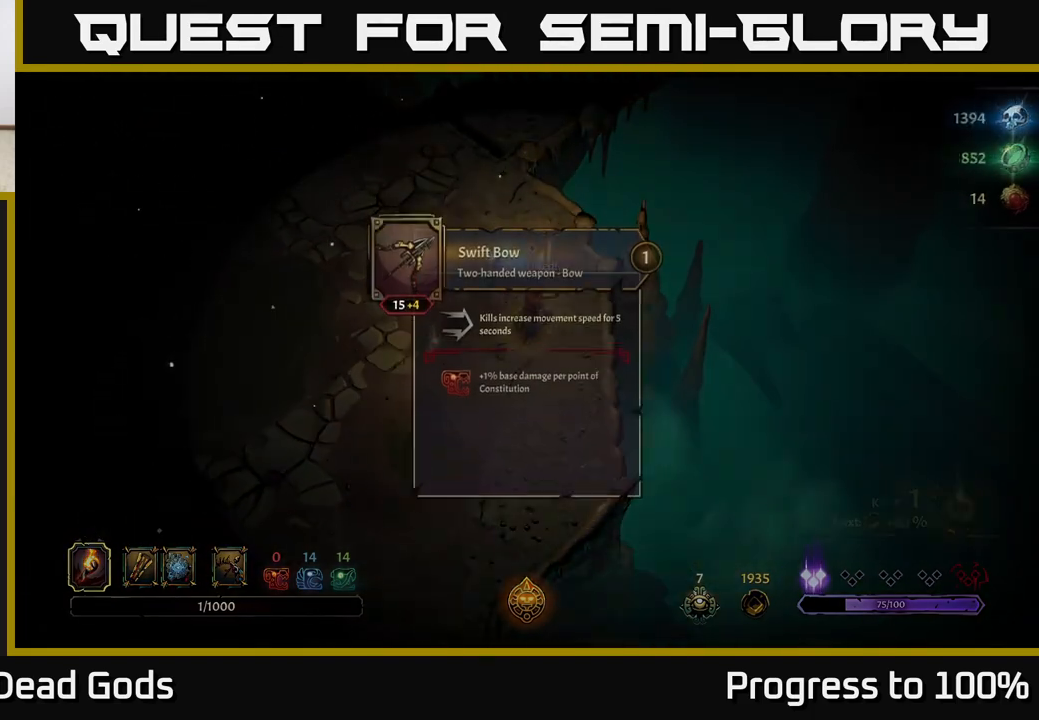
{"buttons": [], "left_stick": "center", "right_stick": "center", "events": []}
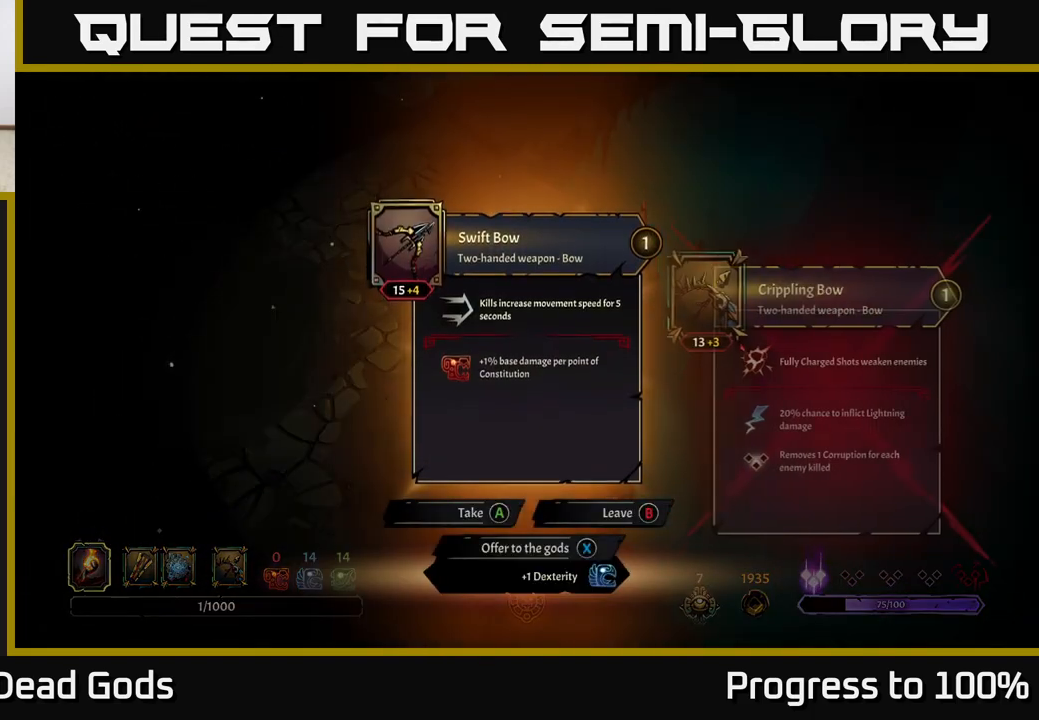
{"buttons": [], "left_stick": "center", "right_stick": "center", "events": []}
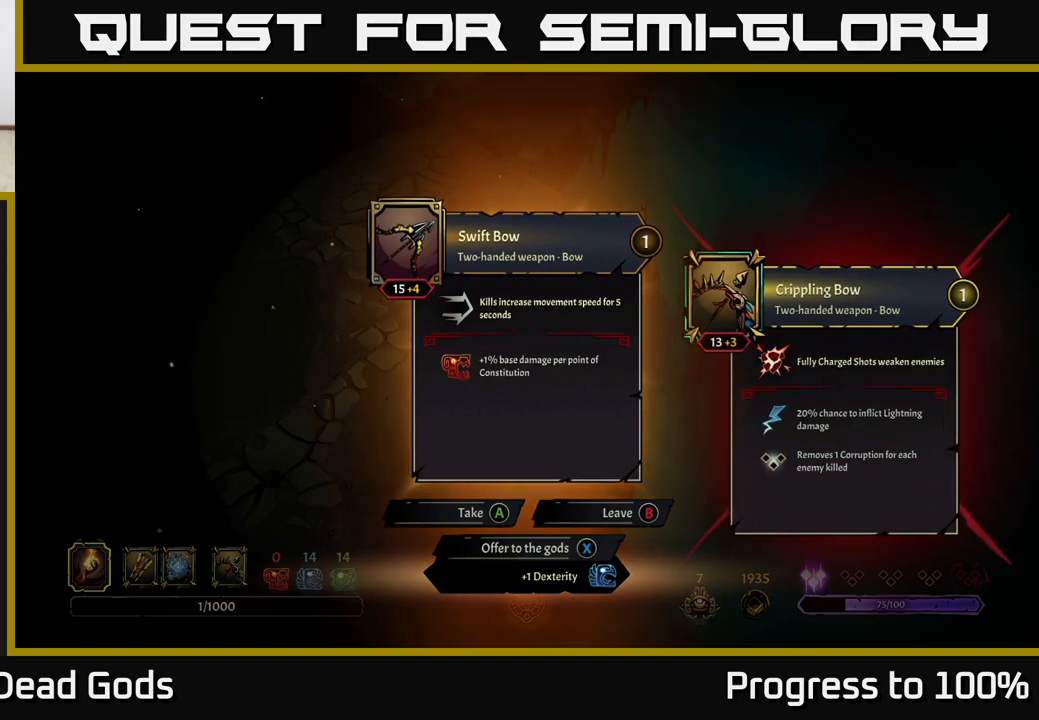
{"buttons": [], "left_stick": "up-left", "right_stick": "center", "events": [[150, "X", "down"], [183, "X", "up"], [350, "left_stick", "up-left"]]}
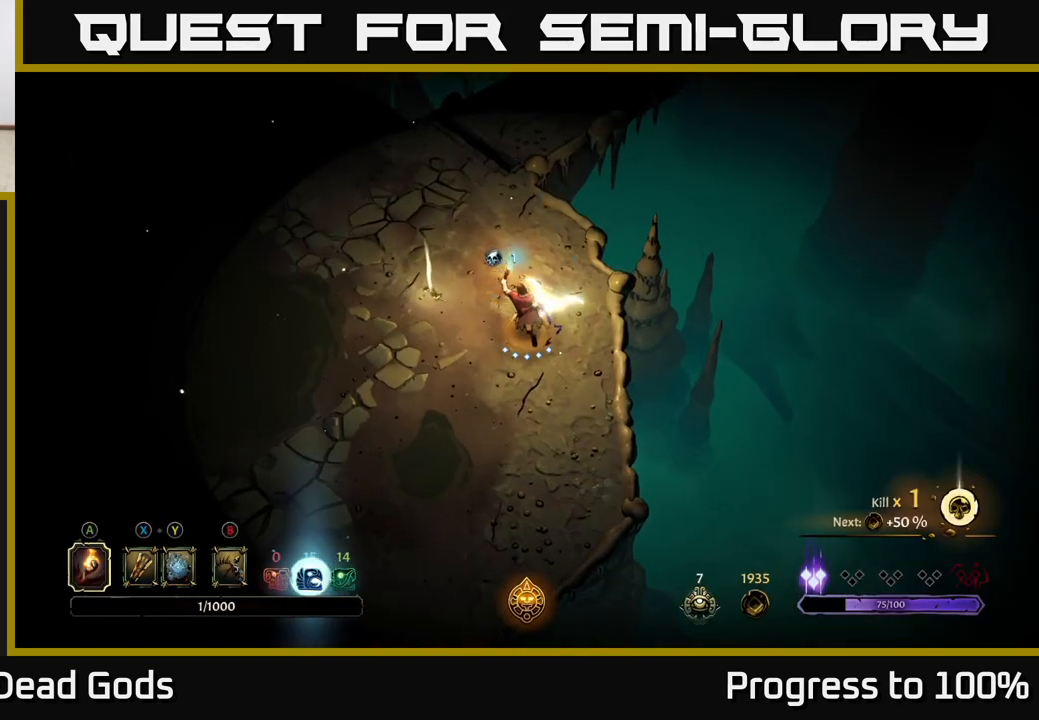
{"buttons": [], "left_stick": "up-left", "right_stick": "center", "events": []}
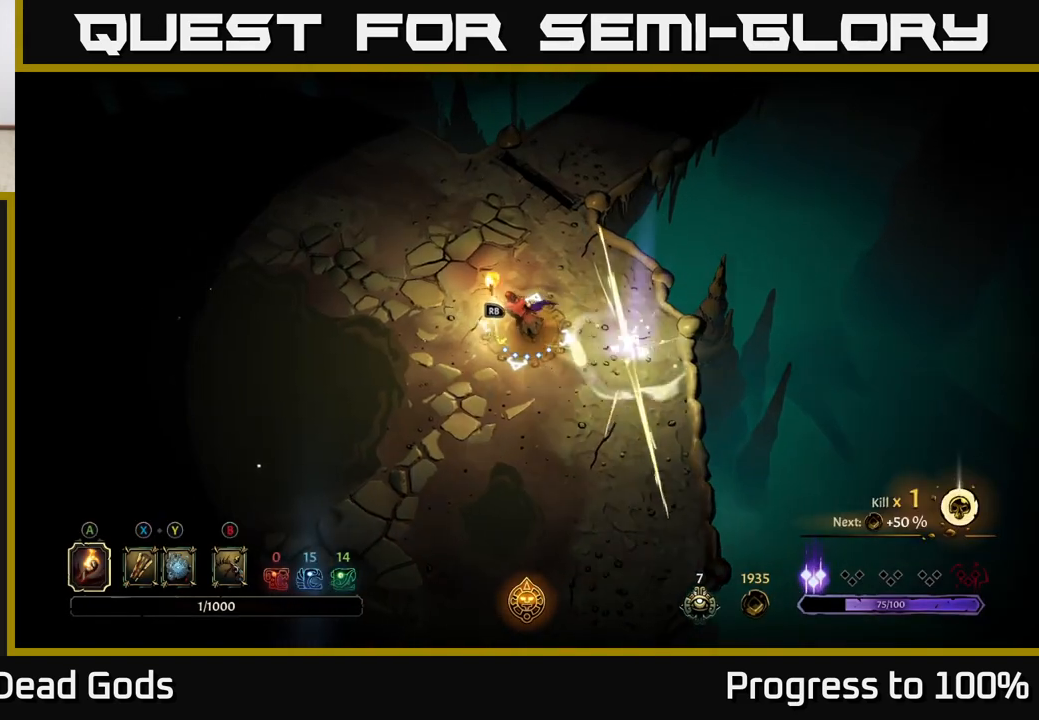
{"buttons": [], "left_stick": "center", "right_stick": "center", "events": [[50, "left_stick", "center"], [67, "R1", "down"], [150, "R1", "up"]]}
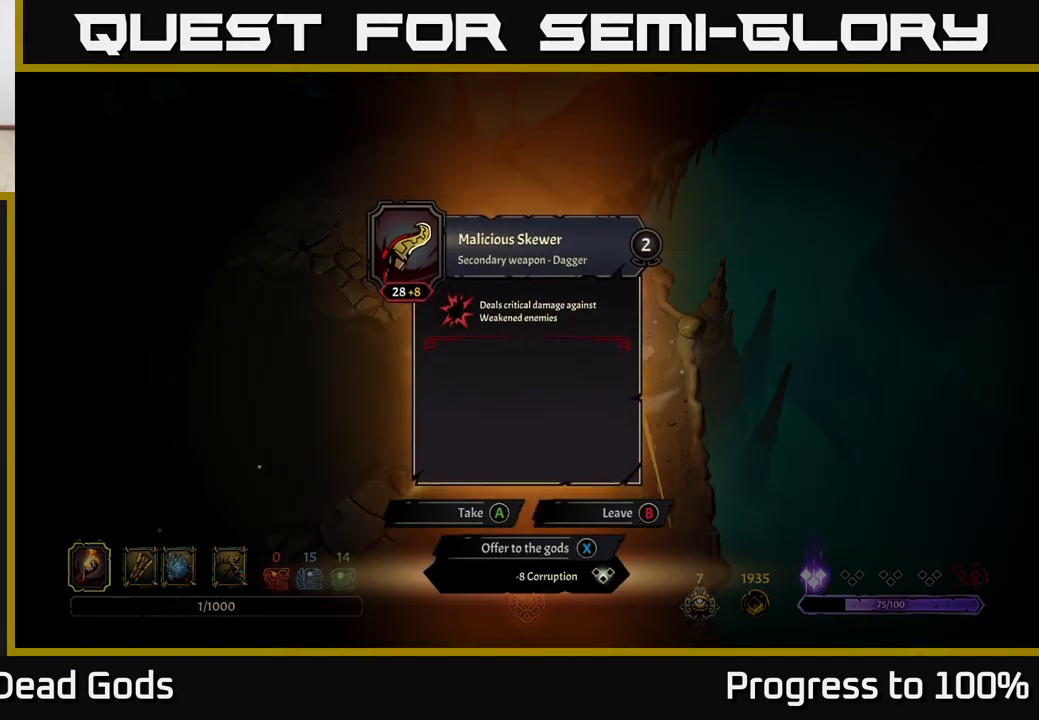
{"buttons": [], "left_stick": "center", "right_stick": "center", "events": []}
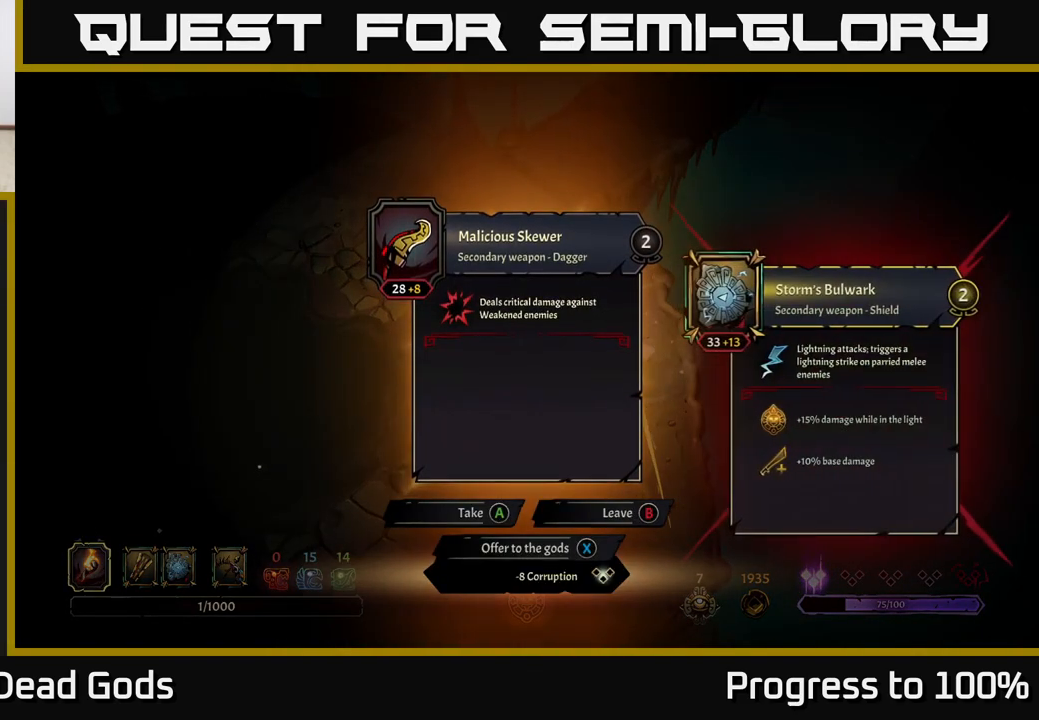
{"buttons": [], "left_stick": "center", "right_stick": "center", "events": []}
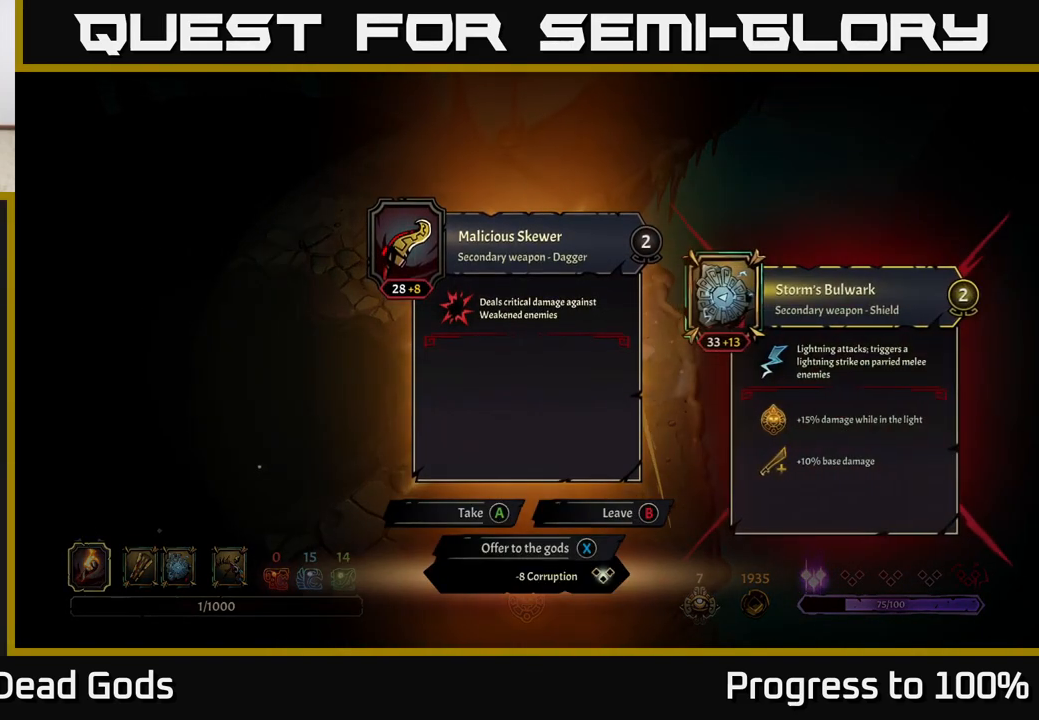
{"buttons": [], "left_stick": "left", "right_stick": "center", "events": [[333, "X", "down"], [400, "X", "up"], [483, "left_stick", "left"]]}
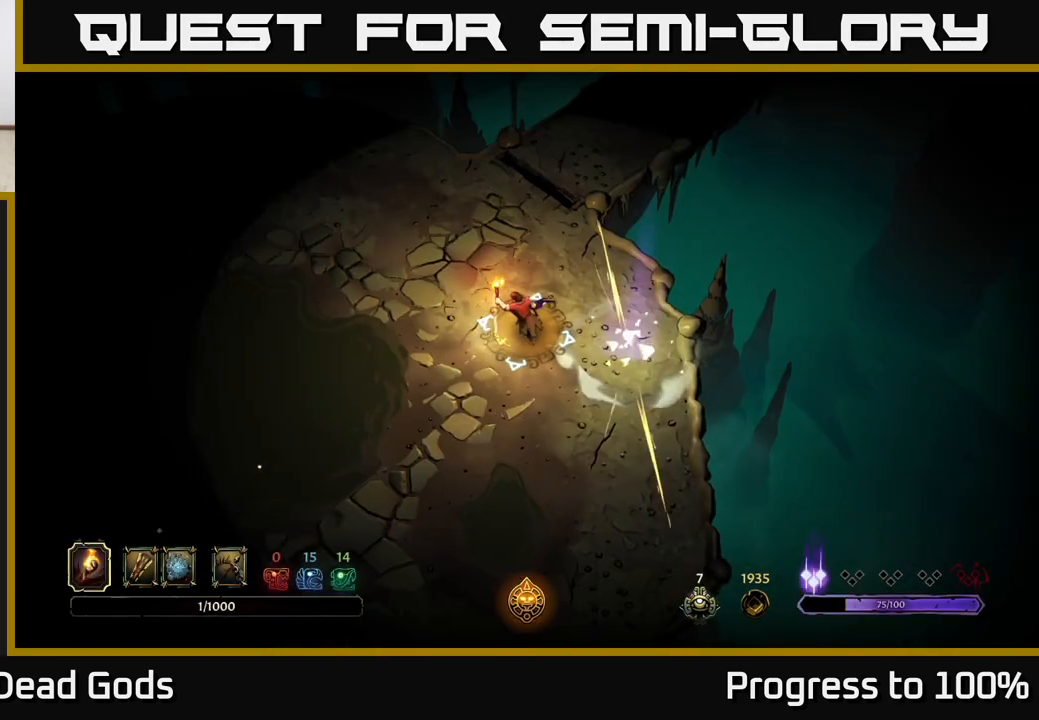
{"buttons": [], "left_stick": "up-left", "right_stick": "center", "events": [[33, "left_stick", "up-left"]]}
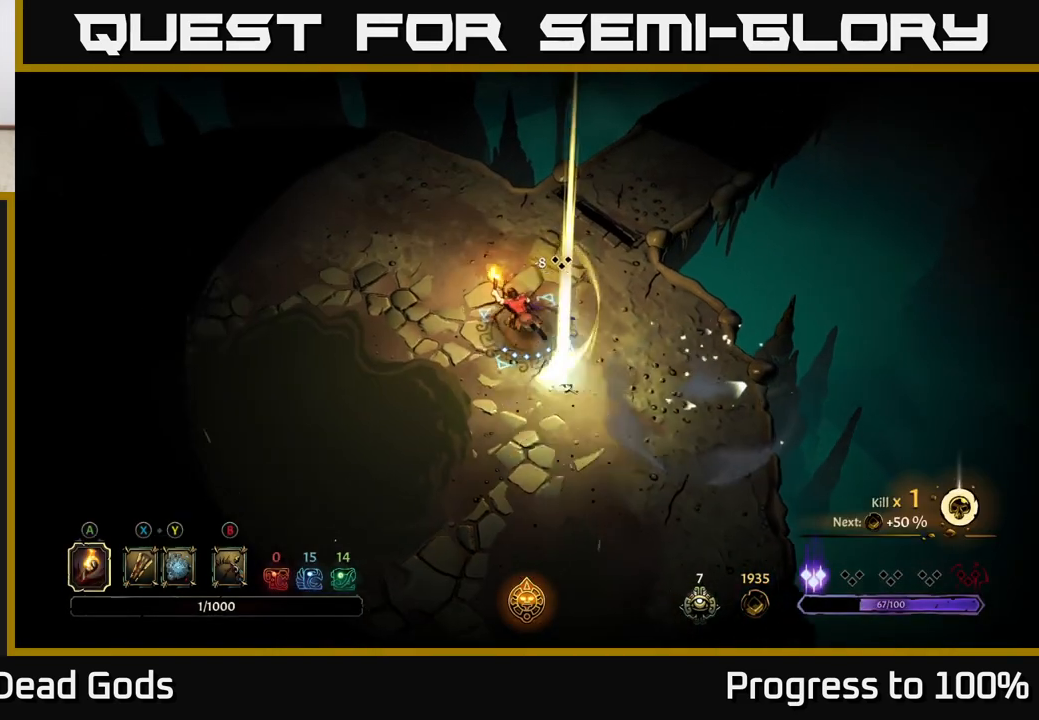
{"buttons": [], "left_stick": "up", "right_stick": "center", "events": [[367, "left_stick", "up"]]}
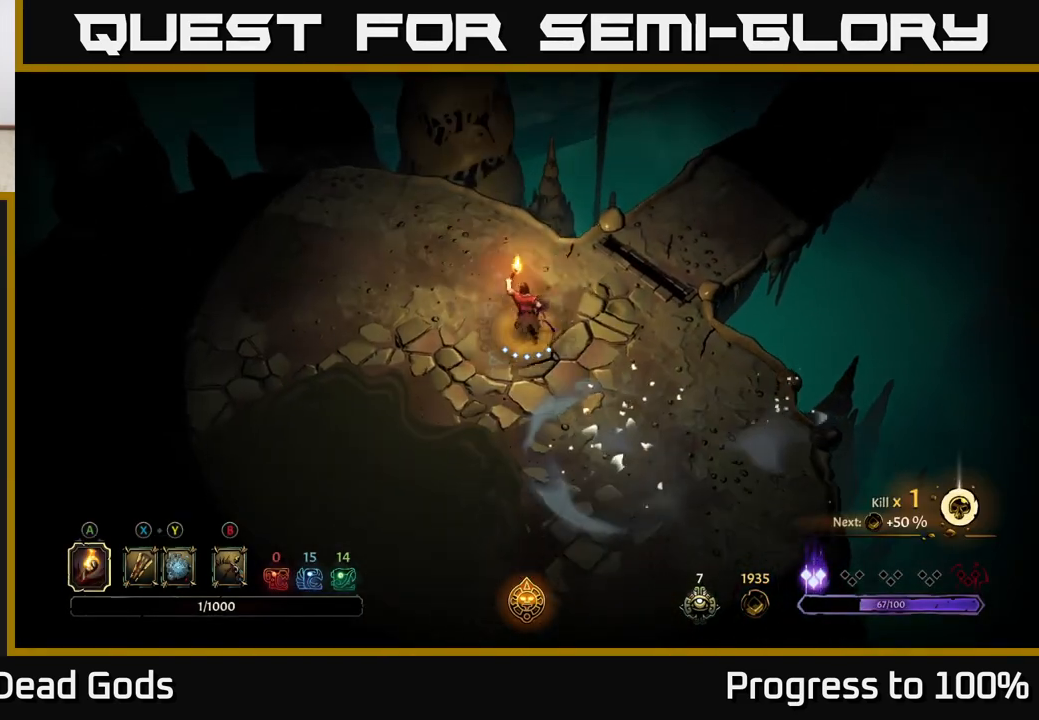
{"buttons": [], "left_stick": "up-right", "right_stick": "center", "events": [[33, "left_stick", "up-right"]]}
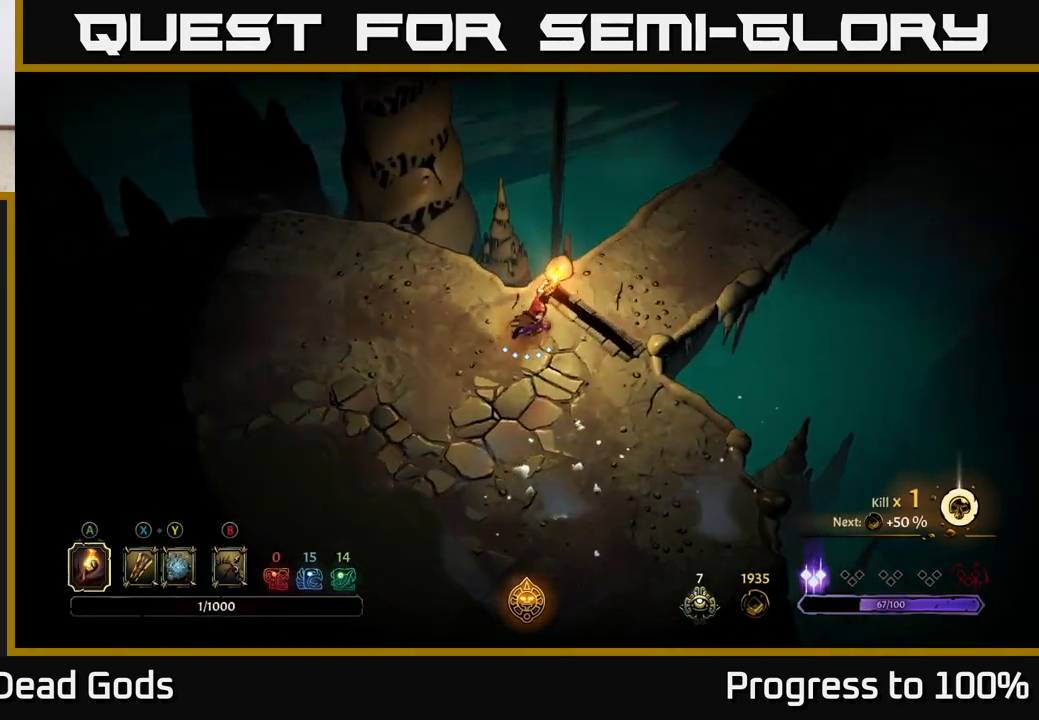
{"buttons": [], "left_stick": "up-right", "right_stick": "center", "events": [[217, "R2", "down"], [467, "R2", "up"]]}
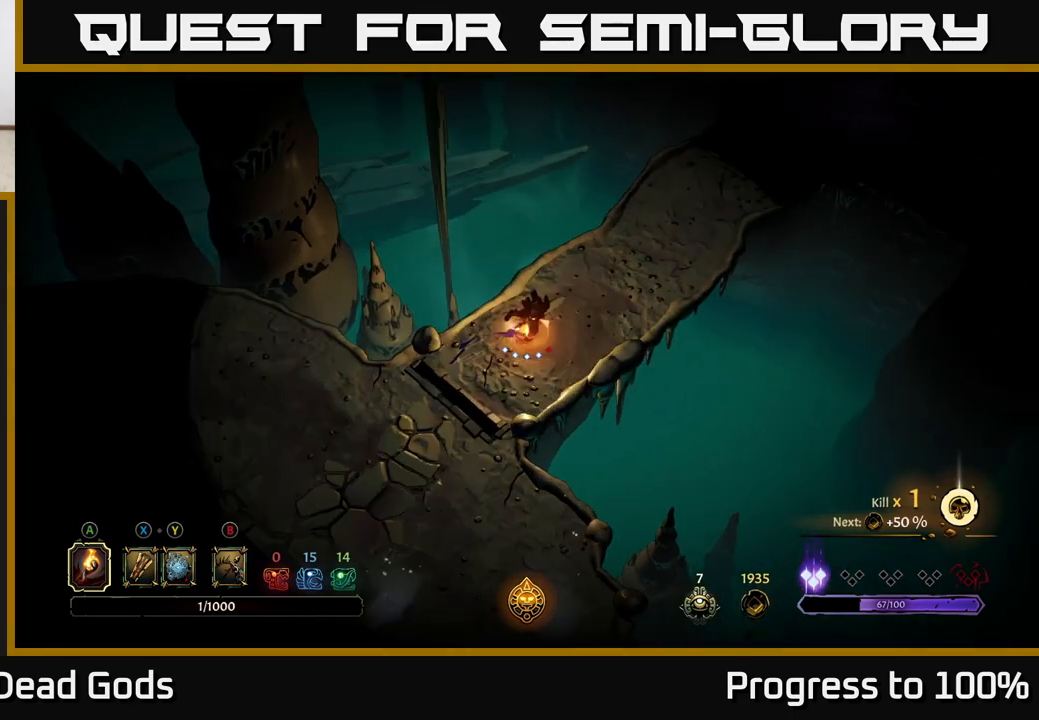
{"buttons": [], "left_stick": "up-right", "right_stick": "center", "events": [[283, "R2", "down"], [400, "R2", "up"]]}